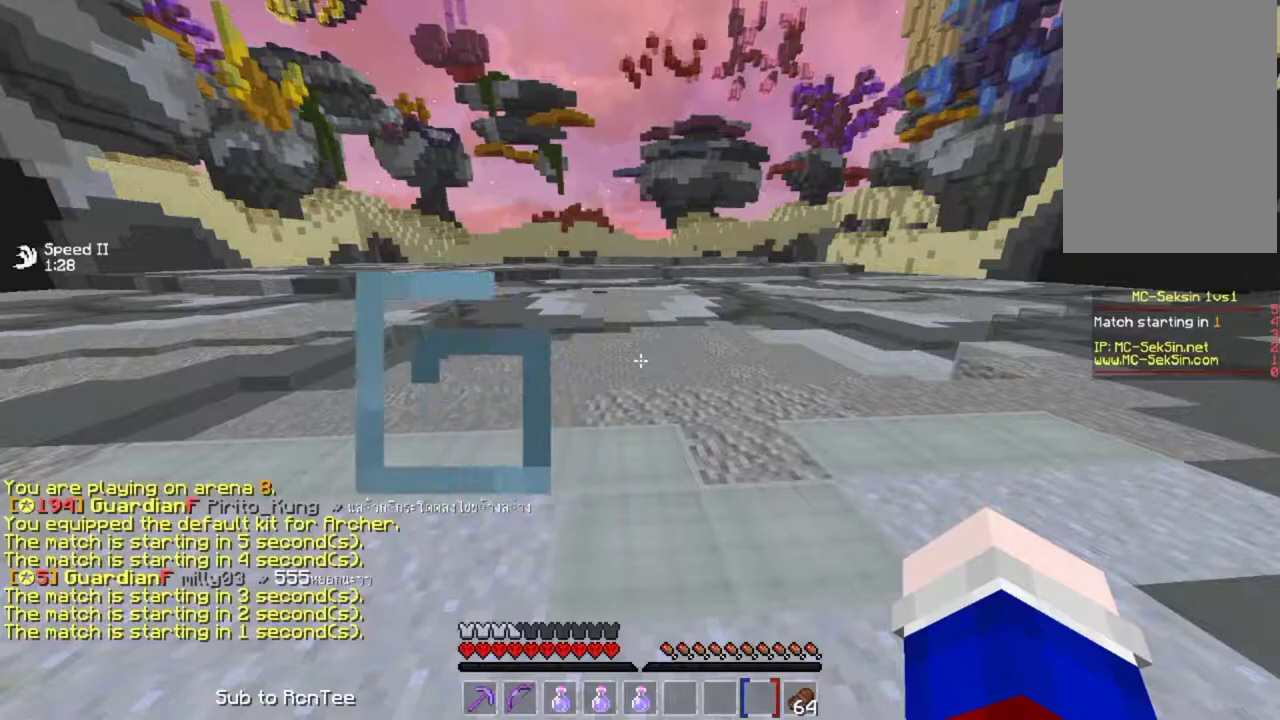
Gameplay with keyboard and mouse; each line is a JSON object with the keys and mouse buttons held at the frame after it. "events" lists presses ("down") and releases ("up") of "down", "left", "right", "space", "up", "mouse_left" and "mouse_right" between this image and that frame as [ms after this image, input, new state], when the widget could be followed in between. "mouse_left", "mouse_right" = the "left", "right" buttons of the "mouse" list. No other keys are recorded. Fast repeated clicks can show as one long hold. Mouse movement is not recorded.
{"keys": ["up"], "mouse": [], "events": [[133, "up", "down"]]}
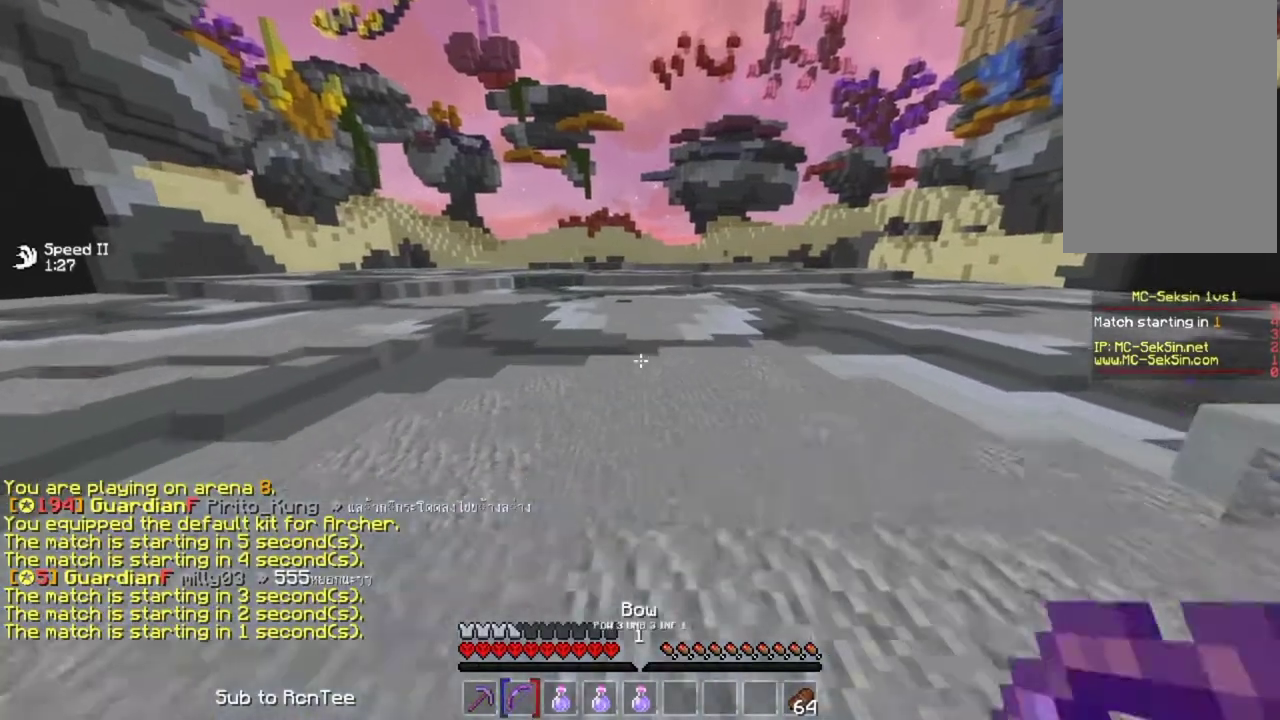
{"keys": ["up"], "mouse": [], "events": []}
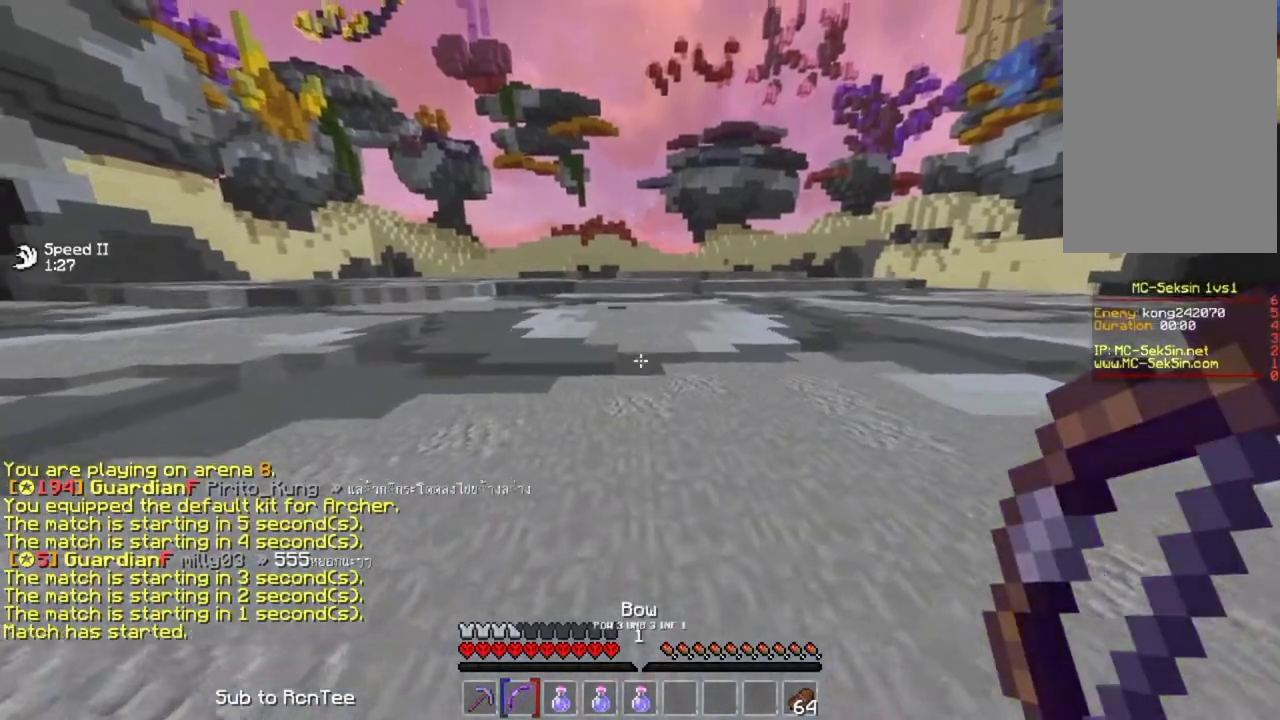
{"keys": ["up"], "mouse": [], "events": [[250, "left", "down"], [400, "left", "up"]]}
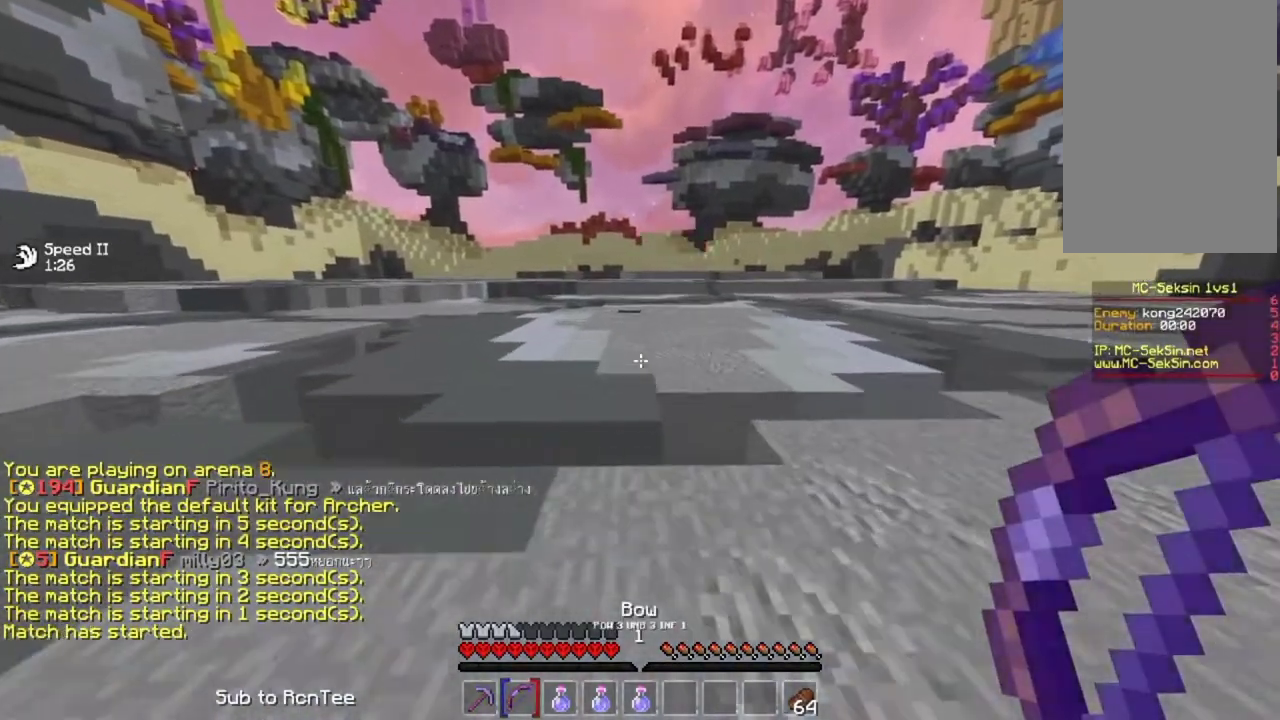
{"keys": ["up"], "mouse": [], "events": []}
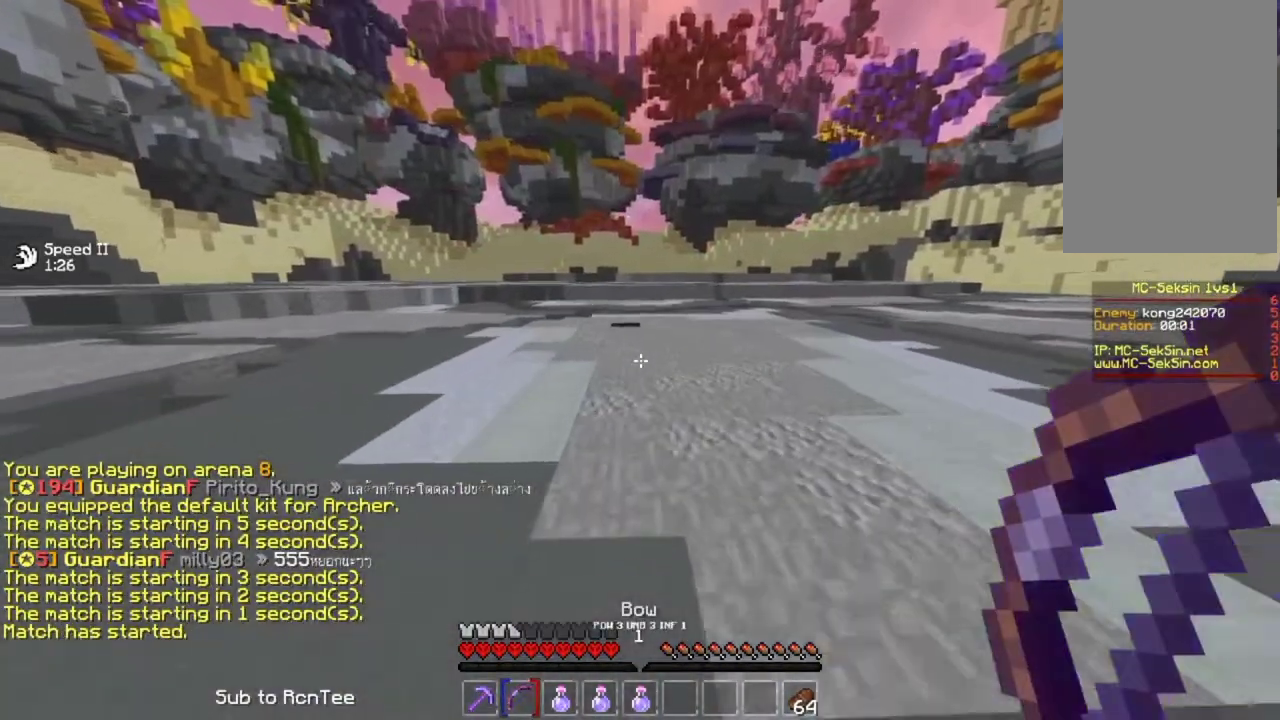
{"keys": ["up"], "mouse": [], "events": [[283, "left", "down"], [450, "left", "up"]]}
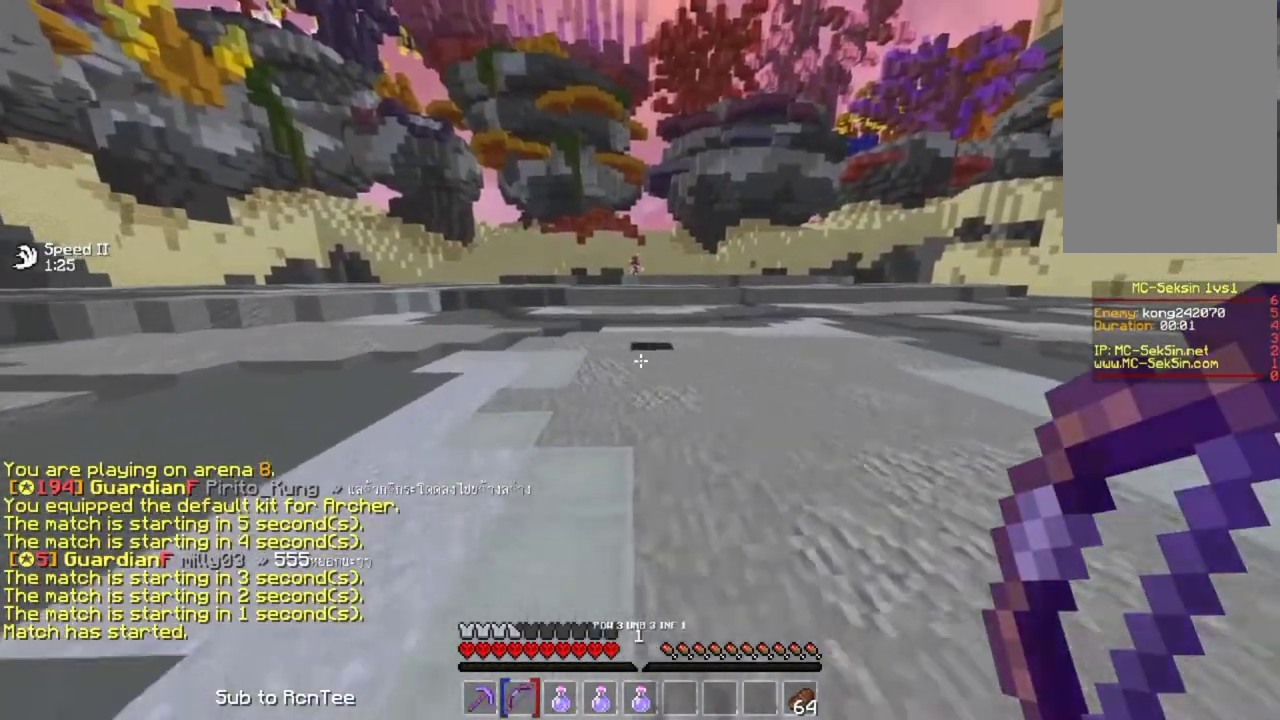
{"keys": ["left", "up"], "mouse": [], "events": [[300, "left", "down"]]}
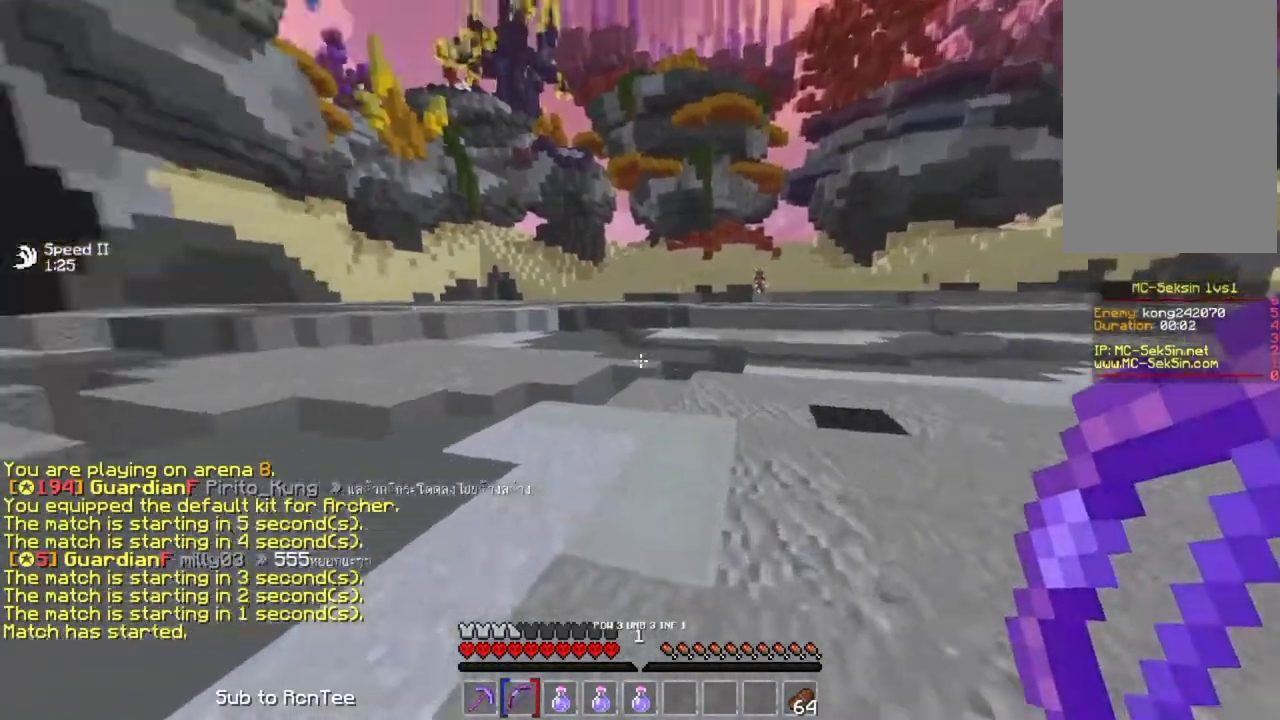
{"keys": ["up"], "mouse": [], "events": [[83, "space", "down"], [283, "space", "up"], [350, "left", "up"]]}
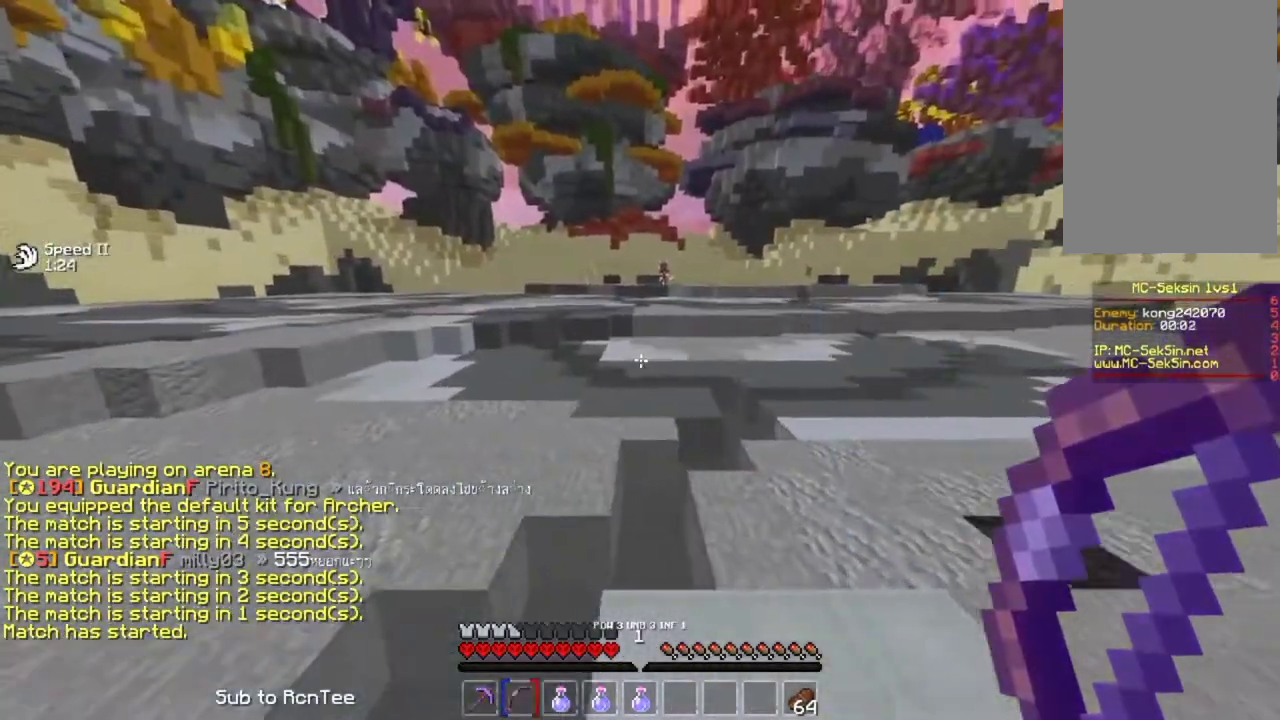
{"keys": ["up"], "mouse": [], "events": []}
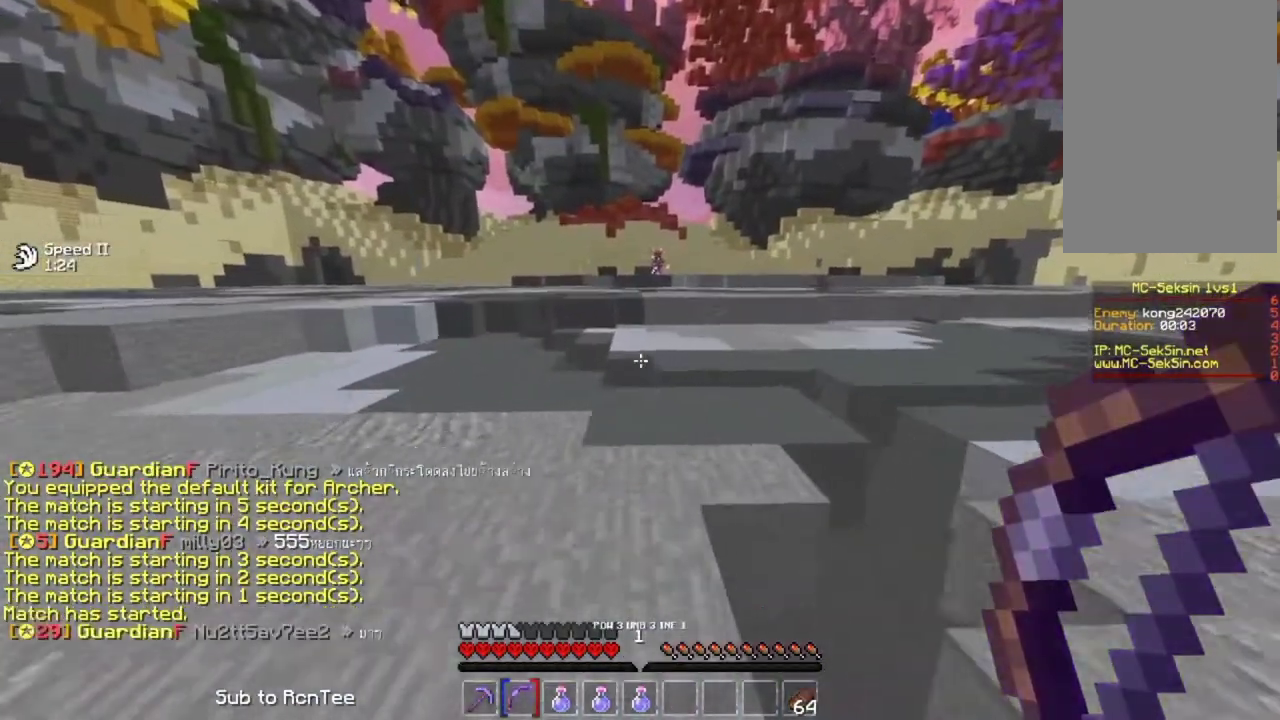
{"keys": ["right", "up"], "mouse": [], "events": [[67, "right", "down"], [250, "space", "down"], [417, "space", "up"]]}
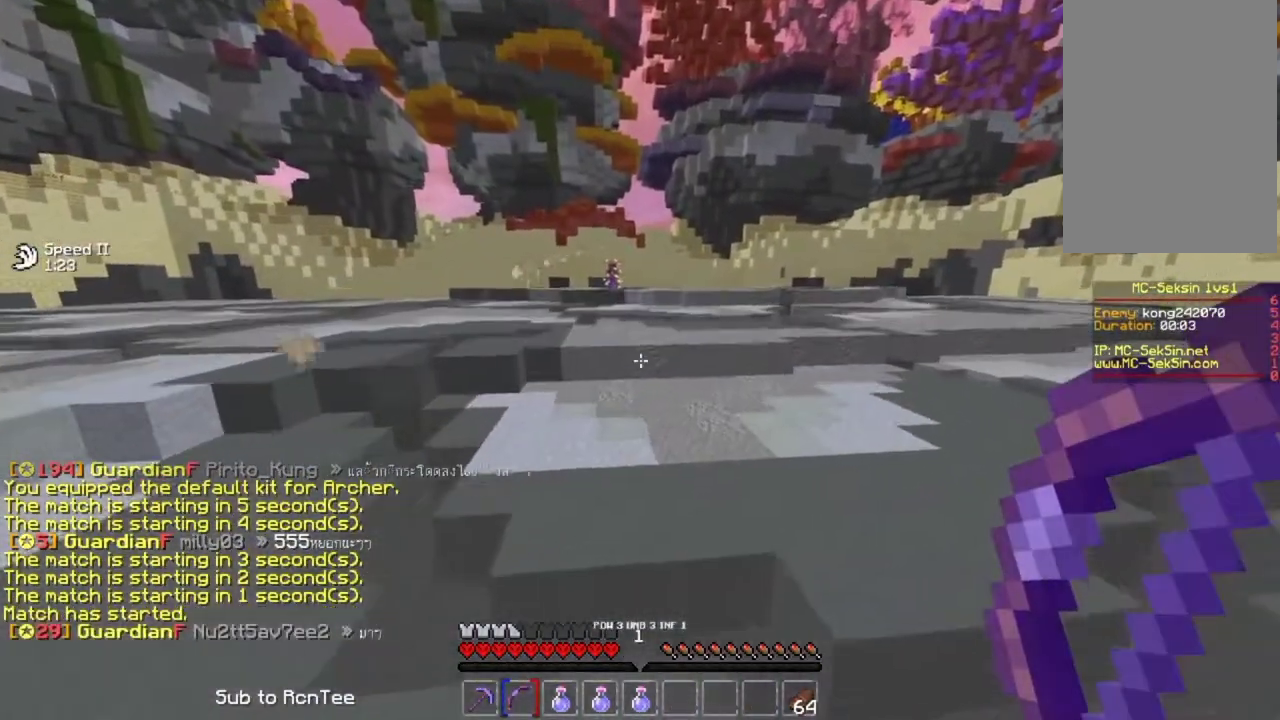
{"keys": ["up"], "mouse": [], "events": [[200, "right", "up"]]}
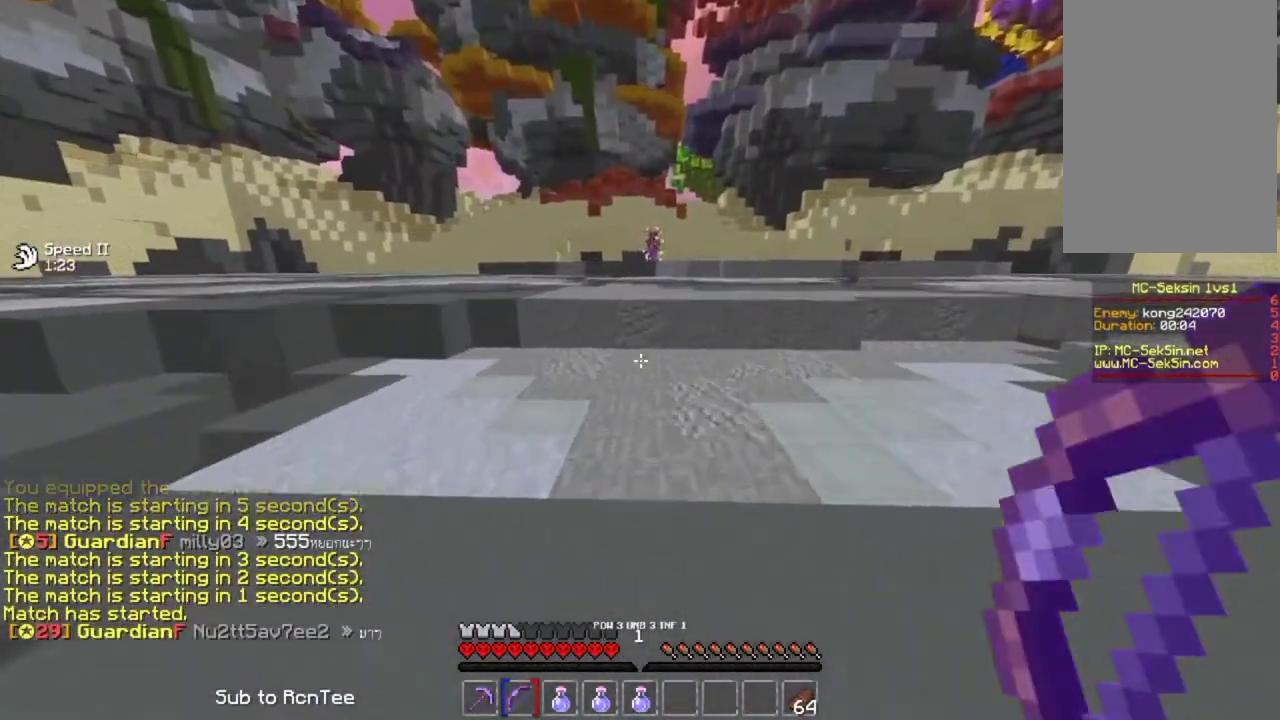
{"keys": ["right", "up"], "mouse": [], "events": [[117, "right", "down"], [317, "space", "down"], [500, "space", "up"]]}
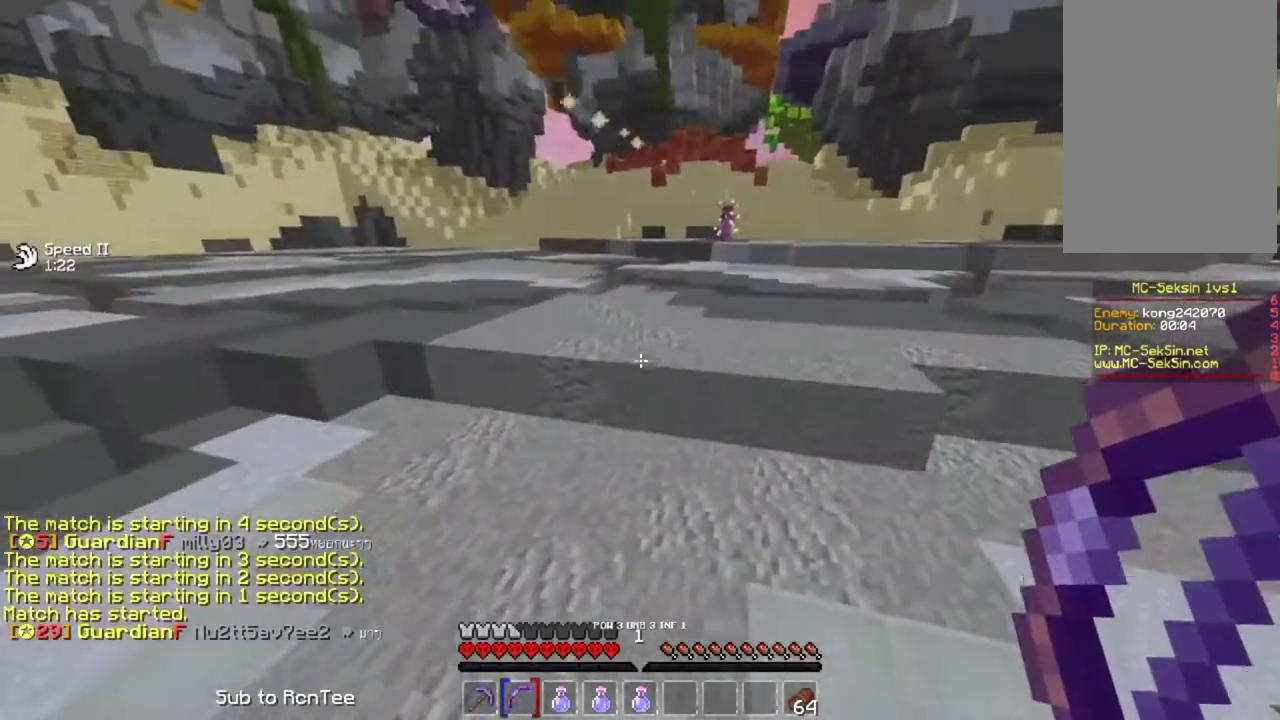
{"keys": ["up"], "mouse": [], "events": [[233, "right", "up"]]}
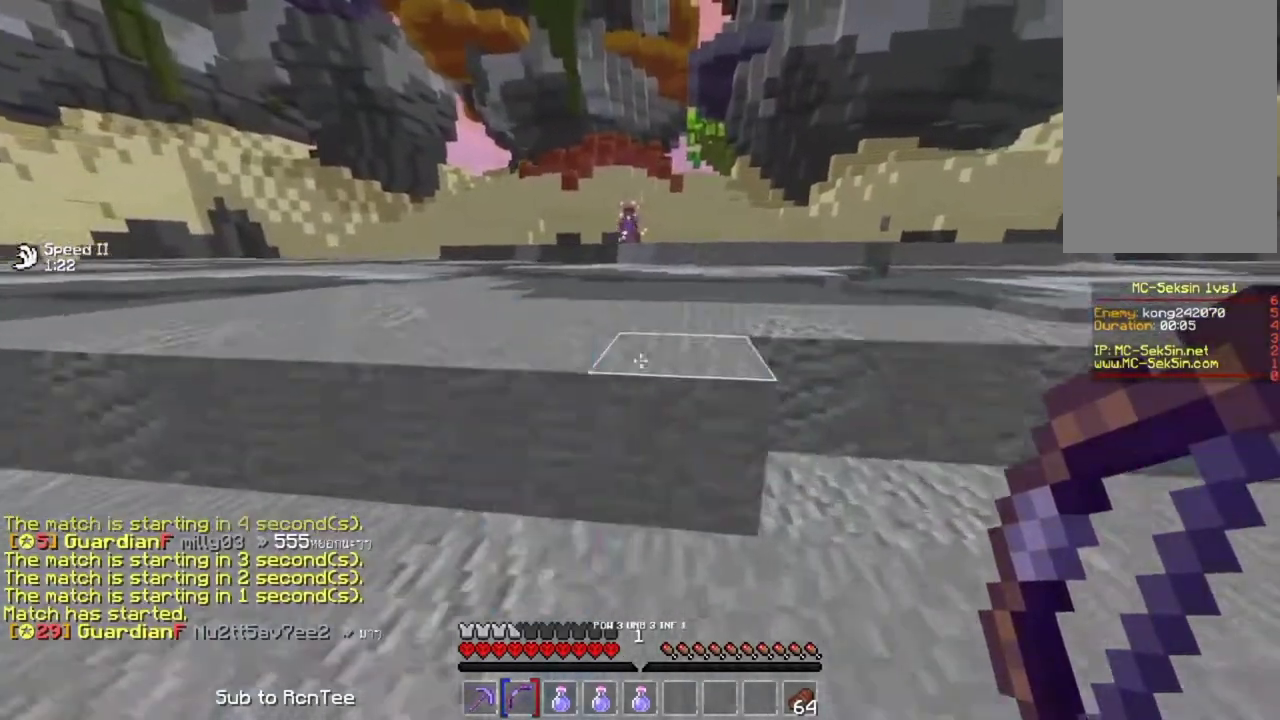
{"keys": ["left", "up"], "mouse": [], "events": [[33, "space", "down"], [200, "space", "up"], [433, "left", "down"]]}
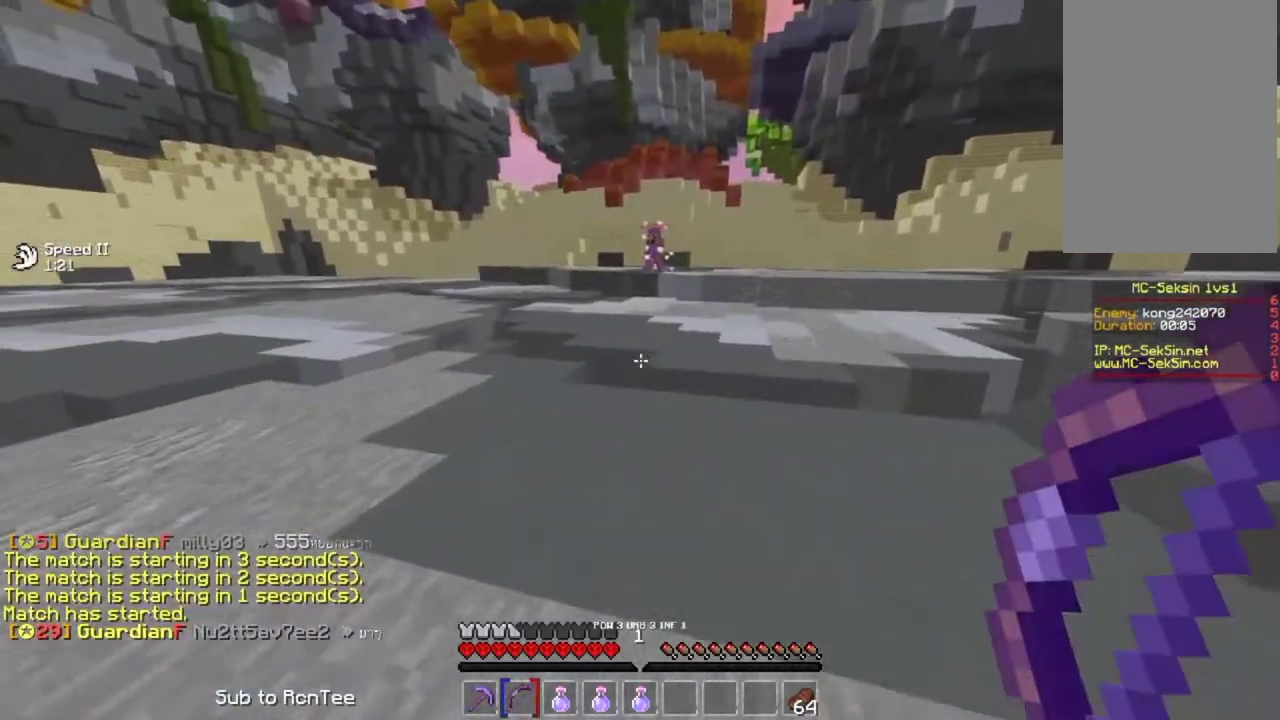
{"keys": ["left", "up"], "mouse": ["left", "right"], "events": [[250, "space", "down"], [483, "mouse_left", "down"], [483, "mouse_right", "down"], [483, "space", "up"]]}
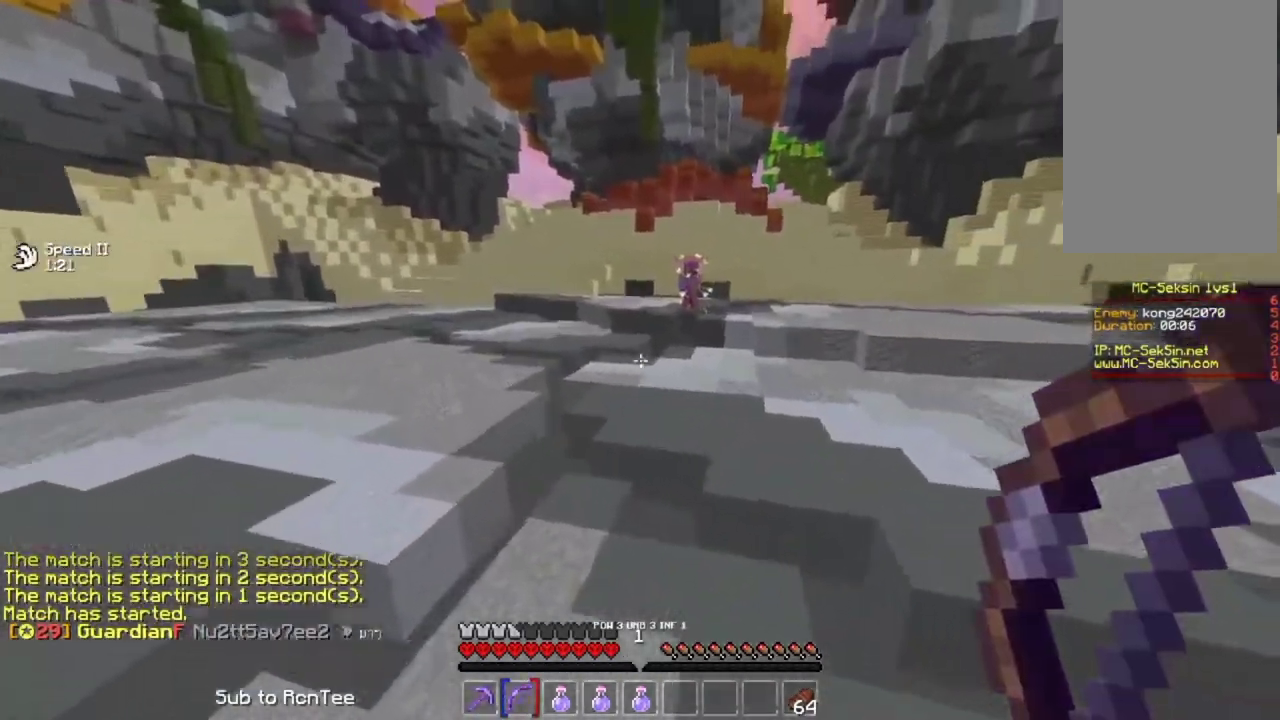
{"keys": ["left"], "mouse": ["right"], "events": [[200, "mouse_left", "up"], [467, "up", "up"]]}
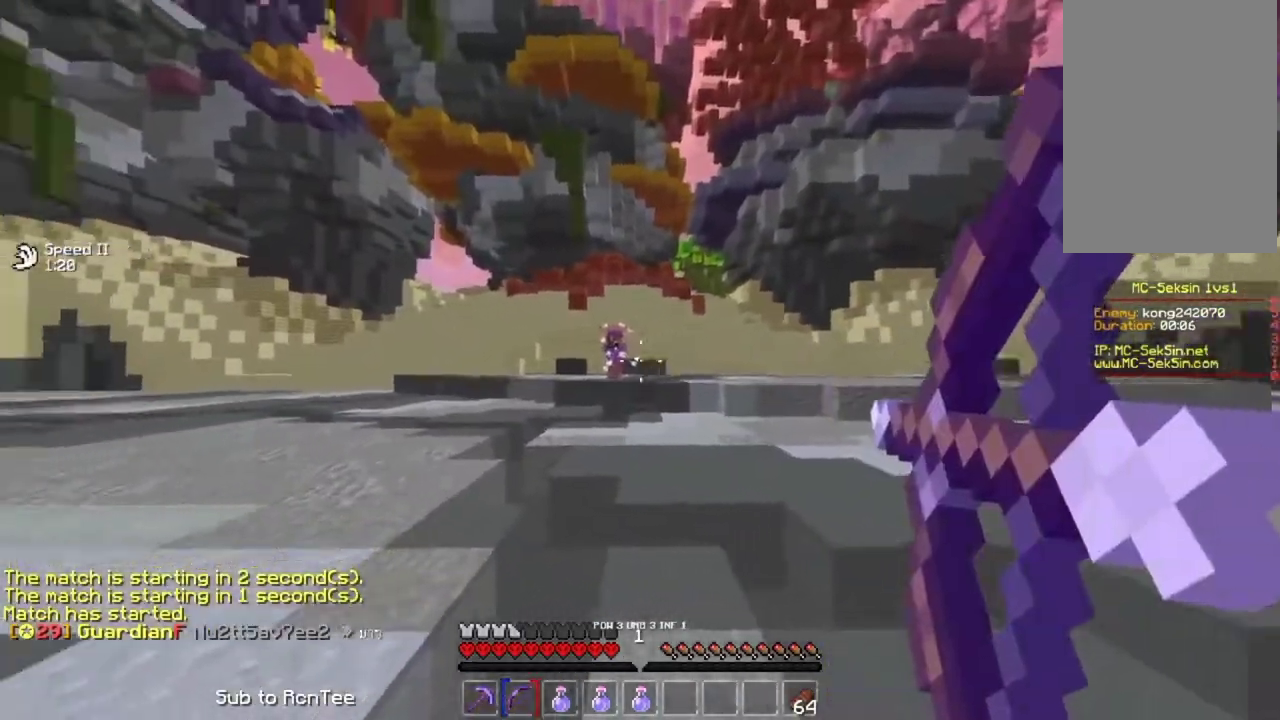
{"keys": ["right", "space", "up"], "mouse": [], "events": [[83, "left", "up"], [83, "right", "down"], [233, "up", "down"], [467, "mouse_right", "up"], [500, "space", "down"]]}
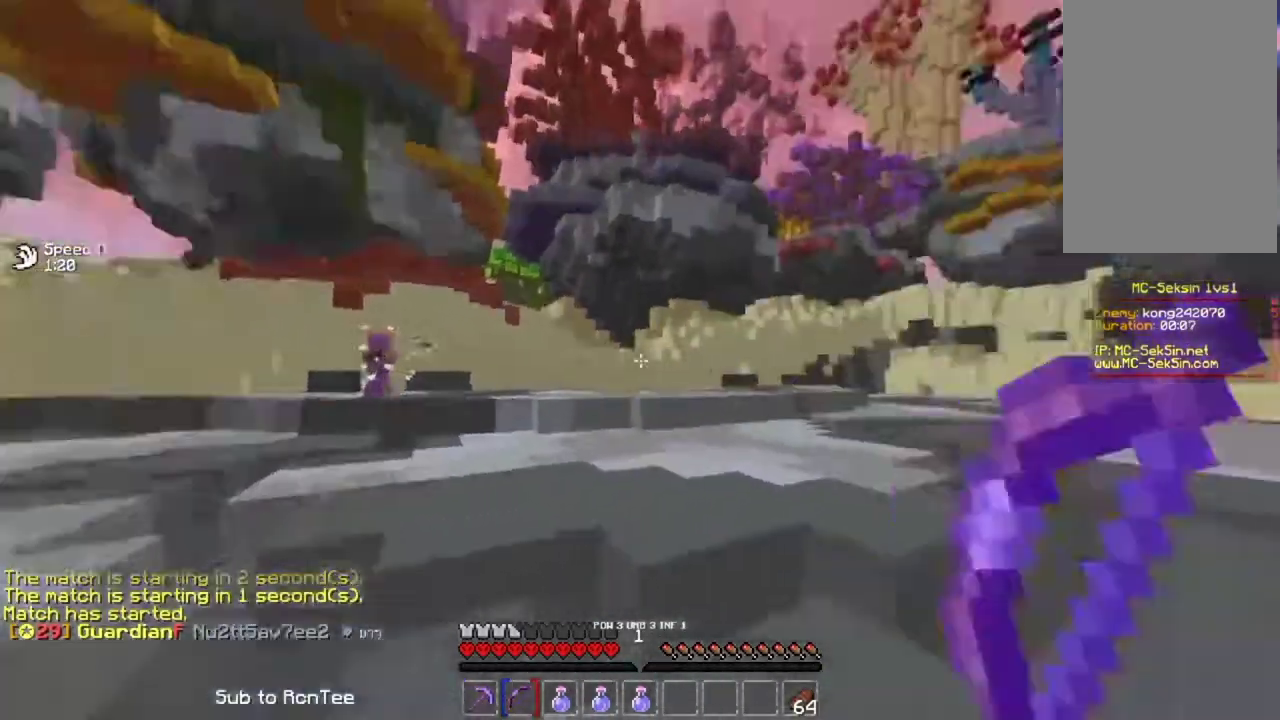
{"keys": ["right", "up"], "mouse": ["right"], "events": [[100, "mouse_right", "down"], [183, "space", "up"]]}
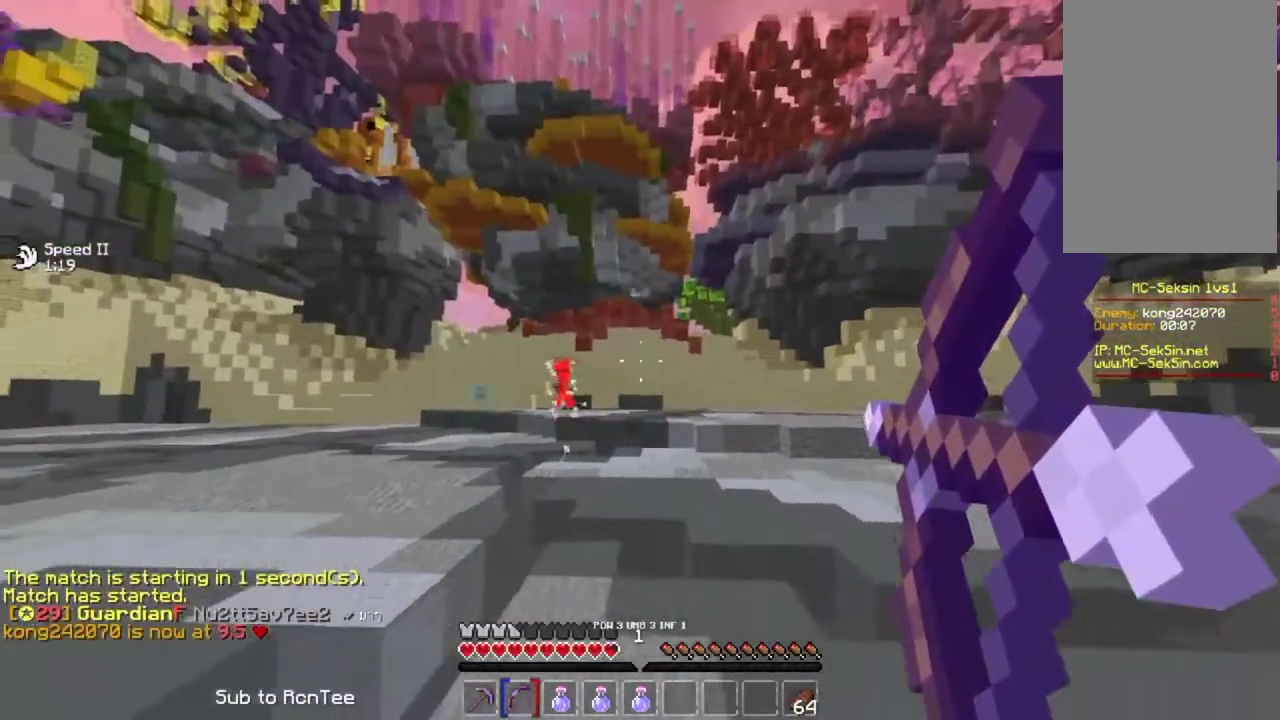
{"keys": ["right", "up"], "mouse": ["right"], "events": []}
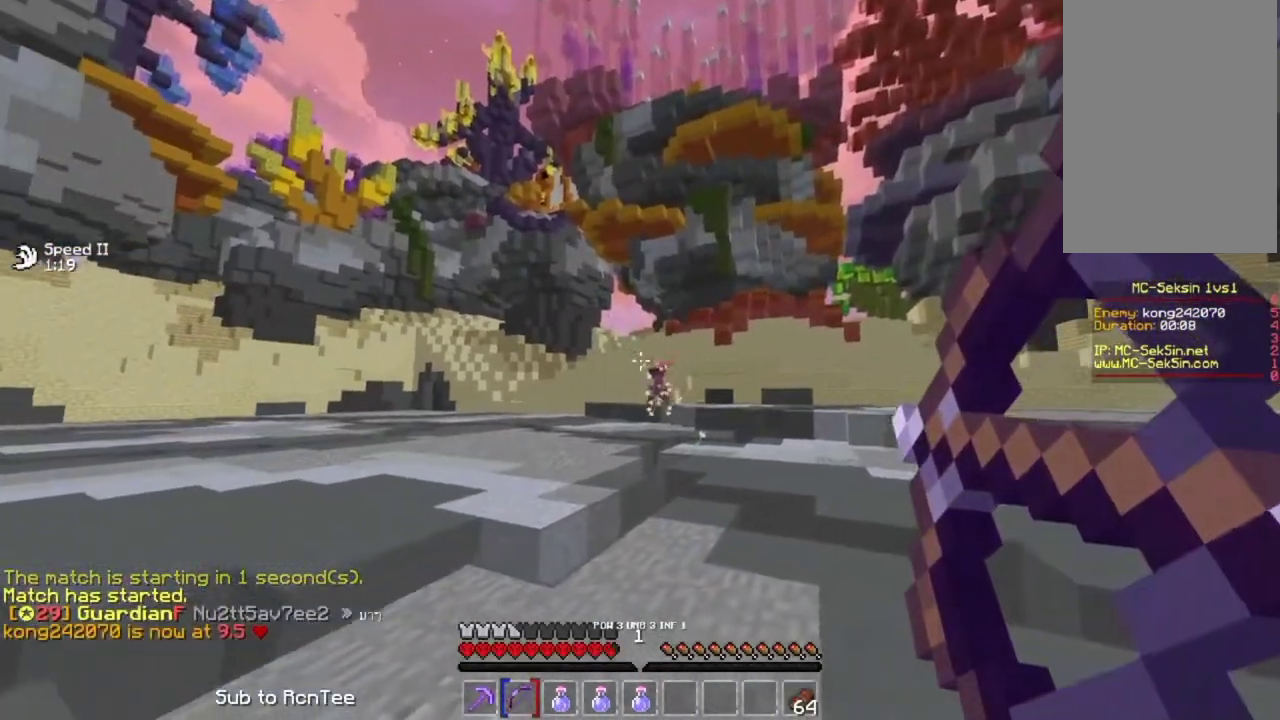
{"keys": ["right", "space", "up"], "mouse": ["right"], "events": [[267, "mouse_right", "up"], [383, "space", "down"], [400, "mouse_right", "down"]]}
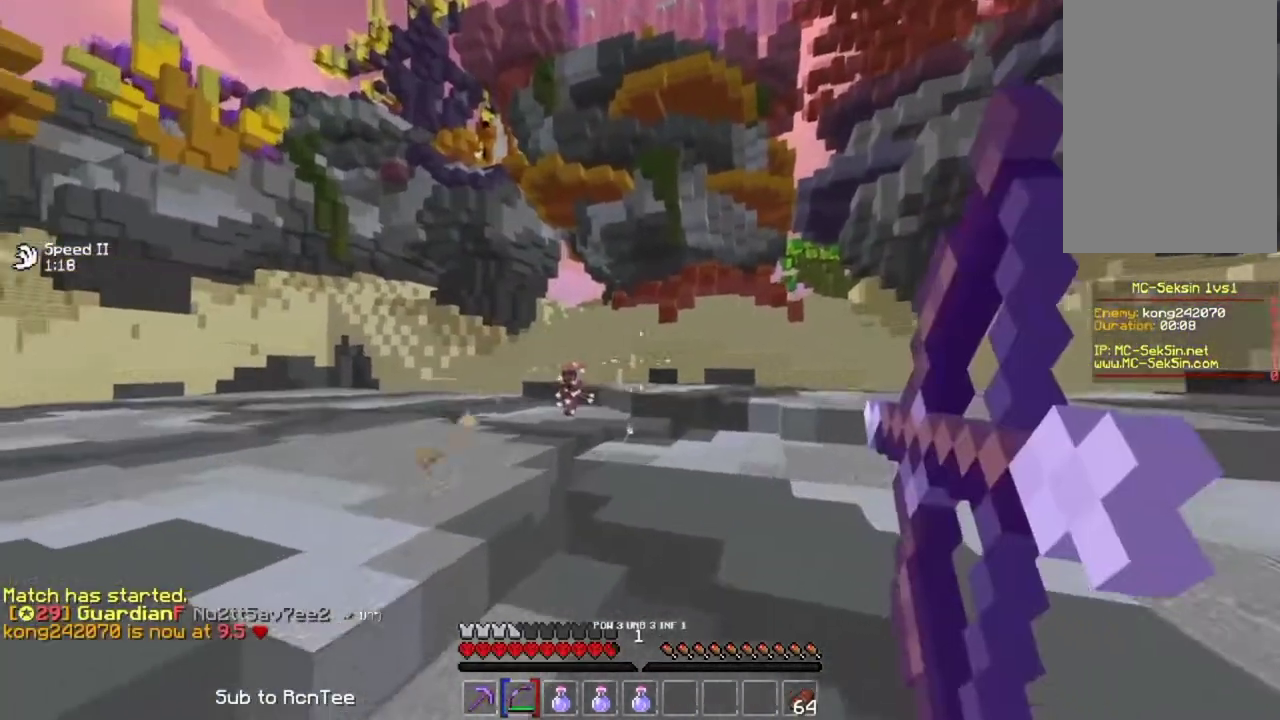
{"keys": ["down"], "mouse": ["right"], "events": [[67, "space", "up"], [317, "up", "up"], [467, "down", "down"], [483, "right", "up"]]}
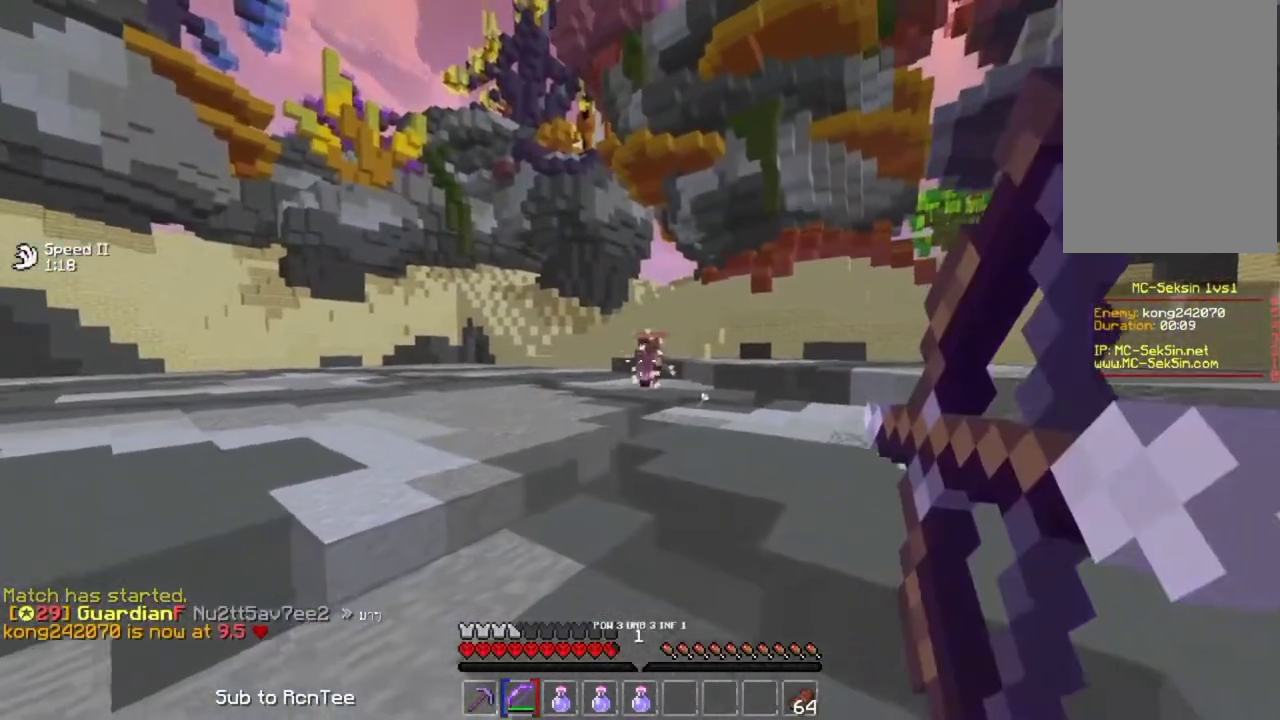
{"keys": ["left"], "mouse": ["right"], "events": [[33, "left", "down"], [133, "down", "up"], [233, "up", "down"], [450, "up", "up"]]}
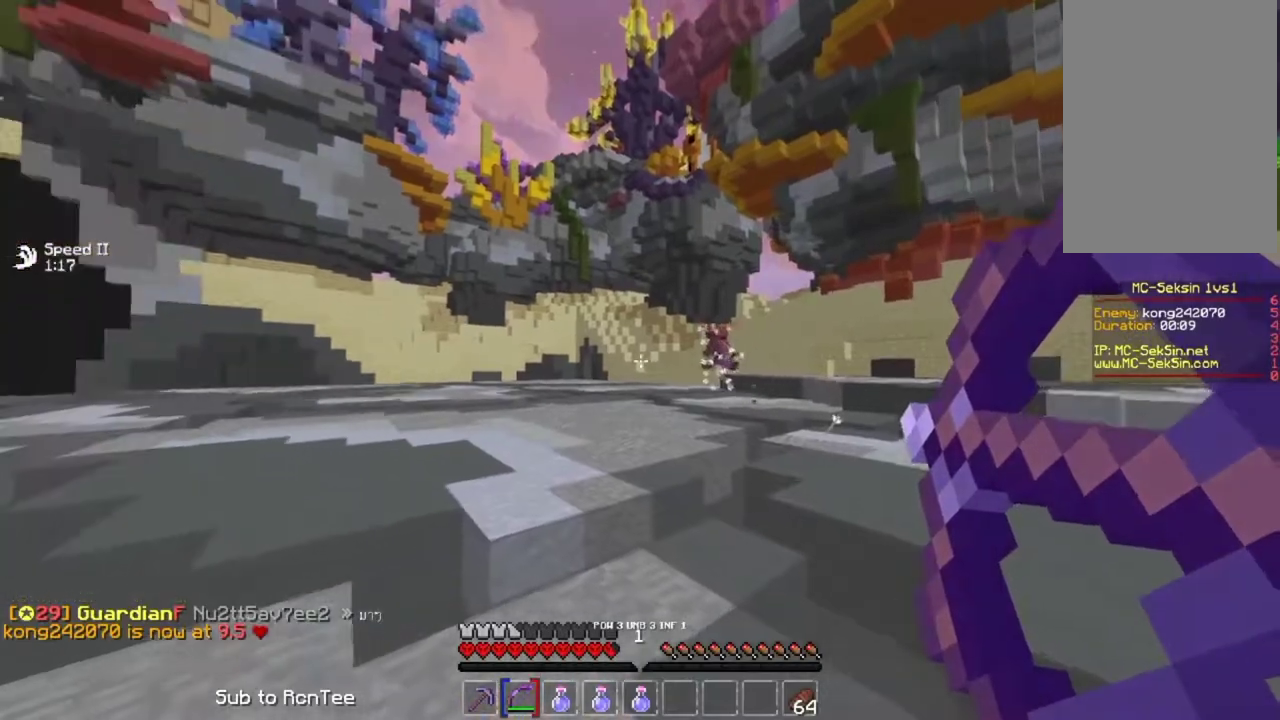
{"keys": ["right", "space", "up"], "mouse": ["right"], "events": [[50, "right", "down"], [67, "left", "up"], [183, "up", "down"], [283, "mouse_right", "up"], [400, "space", "down"], [433, "mouse_right", "down"]]}
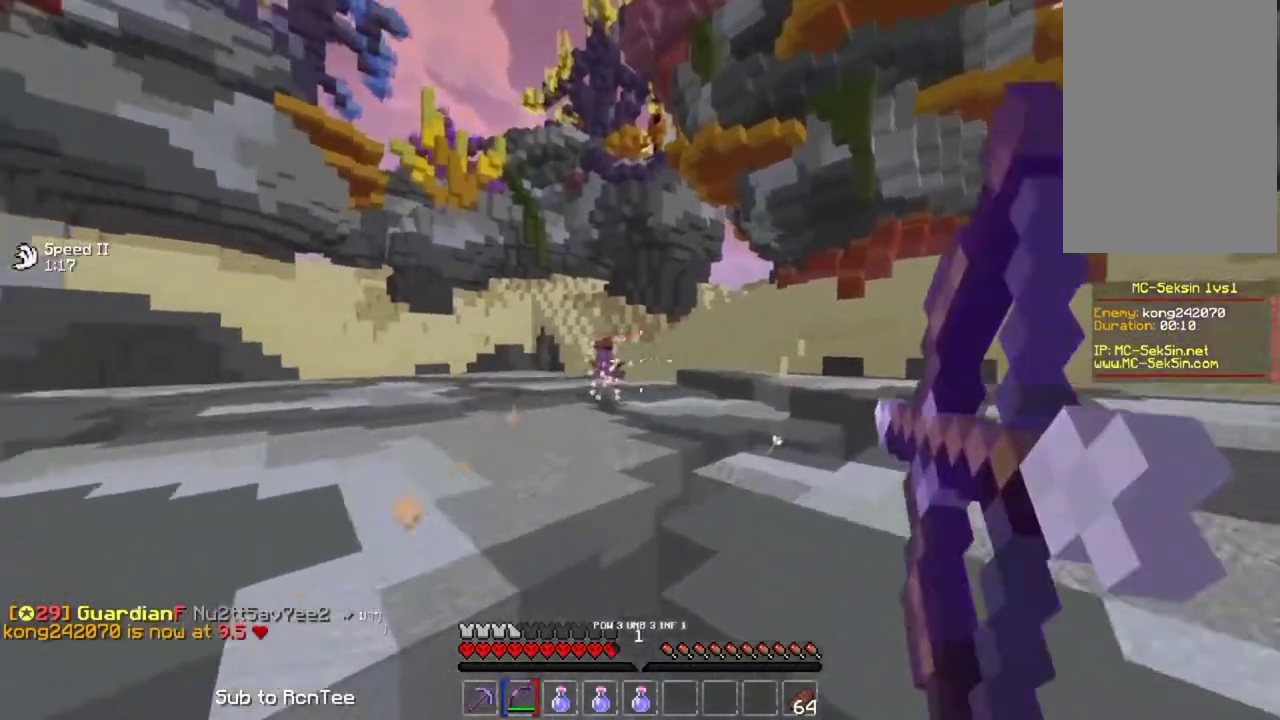
{"keys": ["down", "left"], "mouse": ["right"], "events": [[100, "space", "up"], [233, "up", "up"], [400, "down", "down"], [417, "right", "up"], [450, "left", "down"]]}
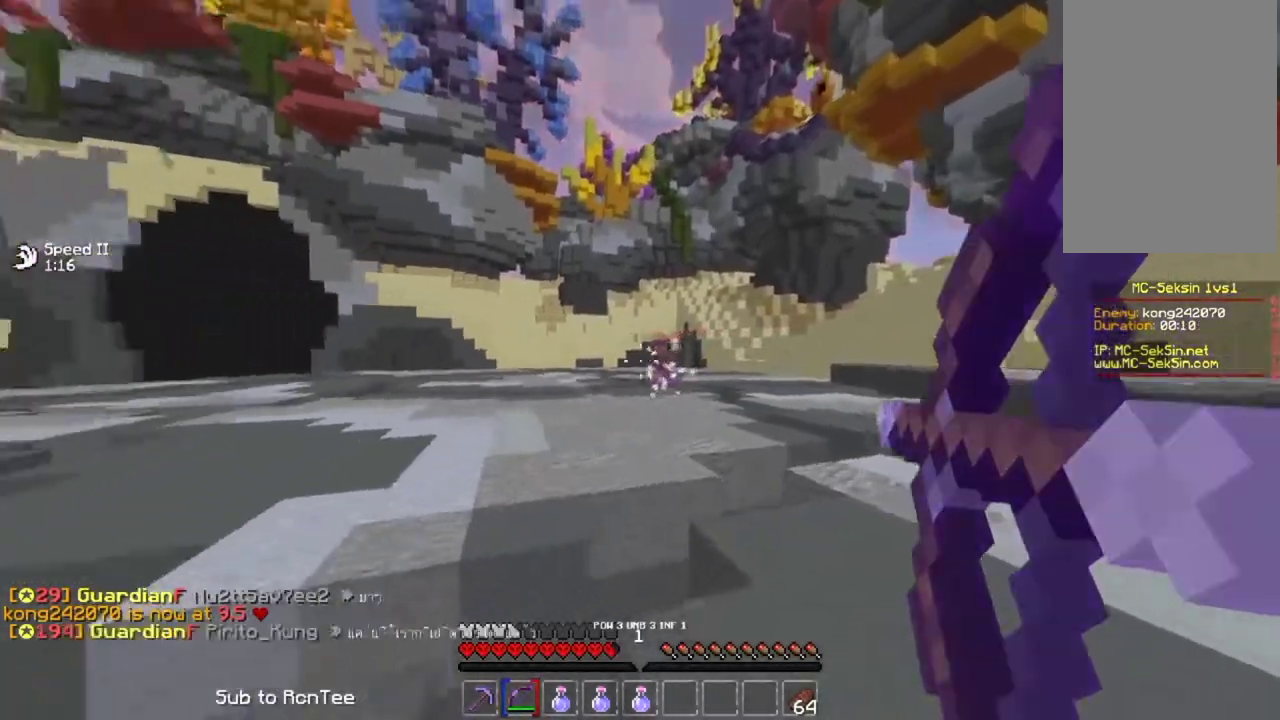
{"keys": ["left", "up"], "mouse": [], "events": [[167, "down", "up"], [300, "up", "down"], [483, "mouse_right", "up"]]}
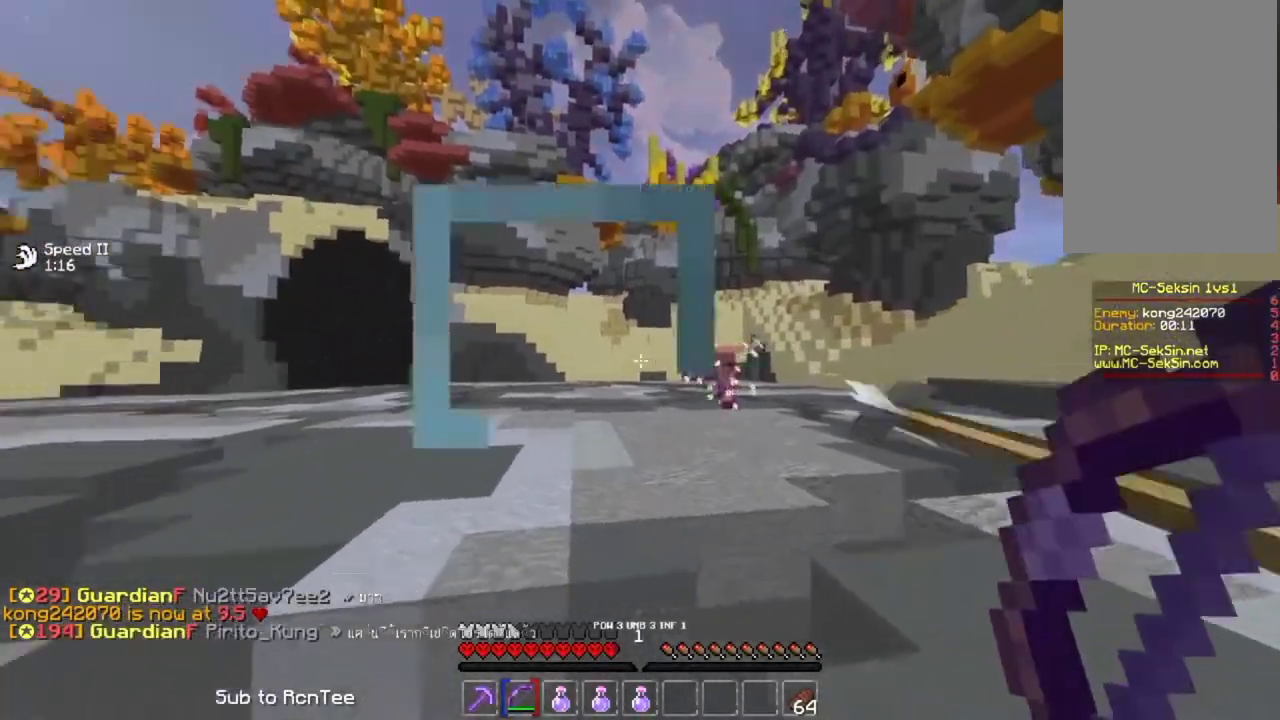
{"keys": ["left", "up"], "mouse": ["right"], "events": [[83, "space", "down"], [117, "mouse_right", "down"], [250, "space", "up"]]}
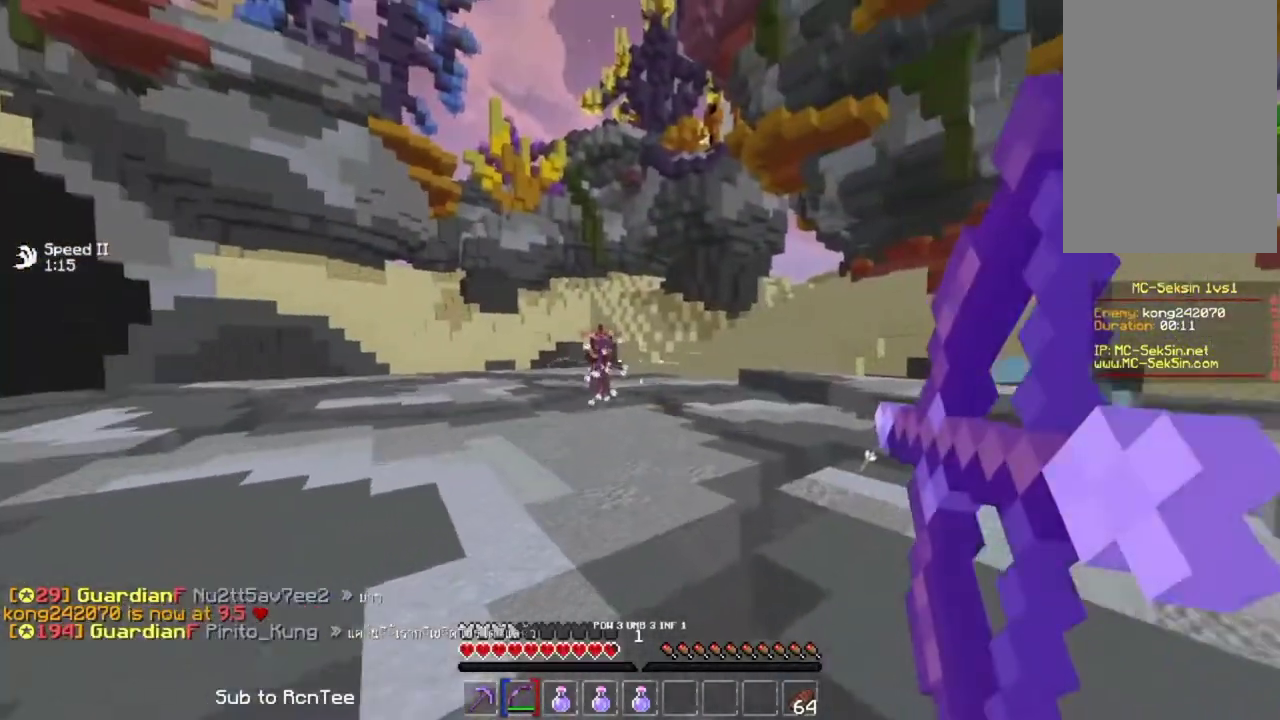
{"keys": ["right", "up"], "mouse": [], "events": [[50, "left", "up"], [317, "right", "down"], [500, "mouse_right", "up"]]}
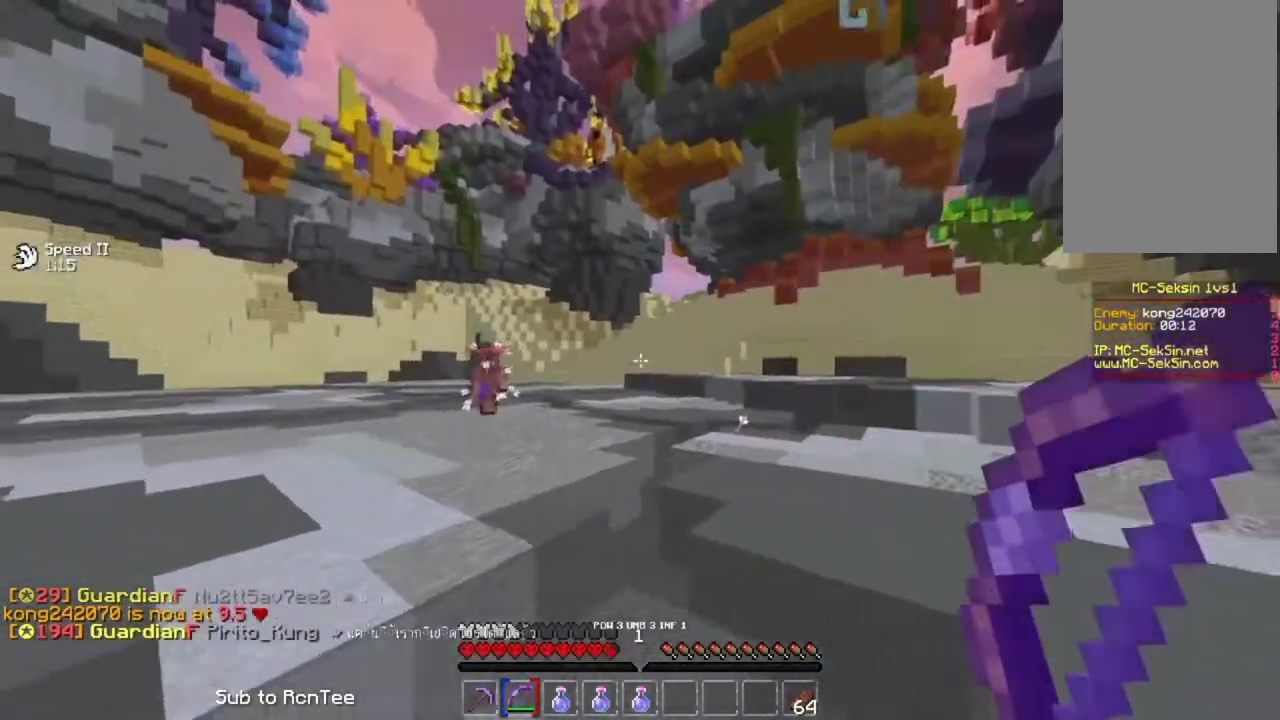
{"keys": ["right", "up"], "mouse": ["right"], "events": [[83, "space", "down"], [117, "mouse_right", "down"], [250, "space", "up"]]}
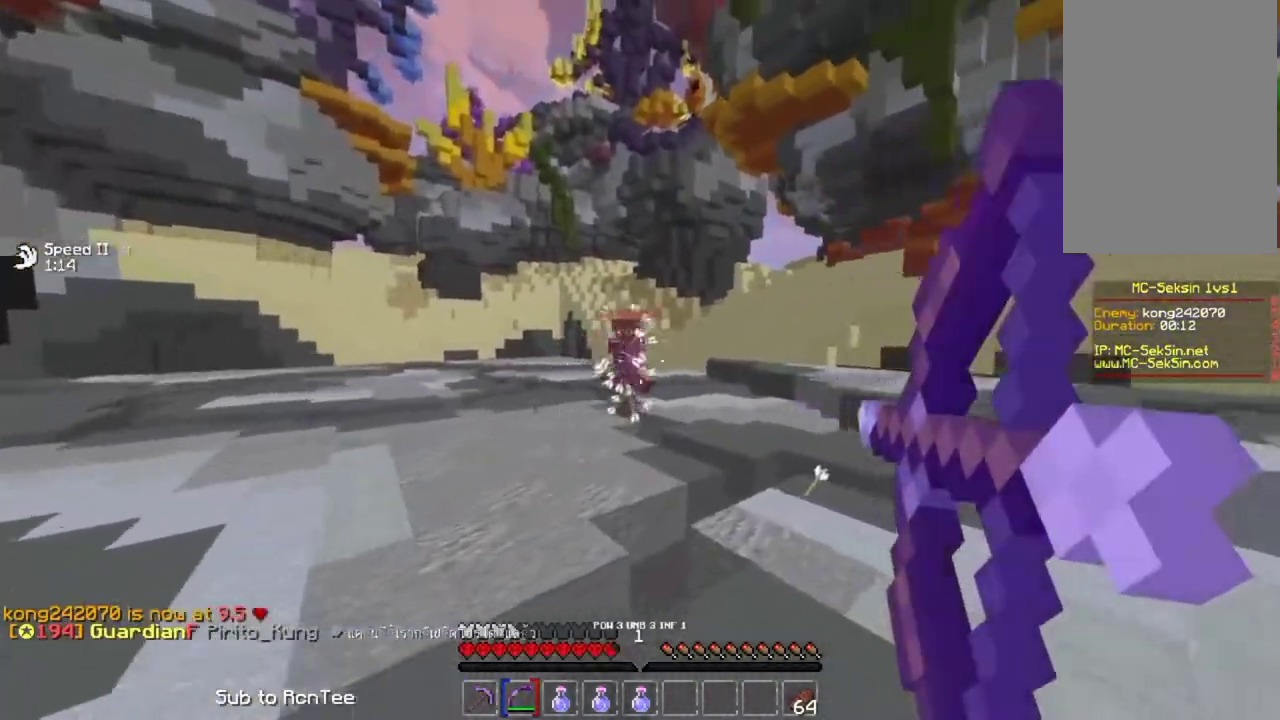
{"keys": ["right", "space", "up"], "mouse": [], "events": [[383, "mouse_right", "up"], [450, "space", "down"]]}
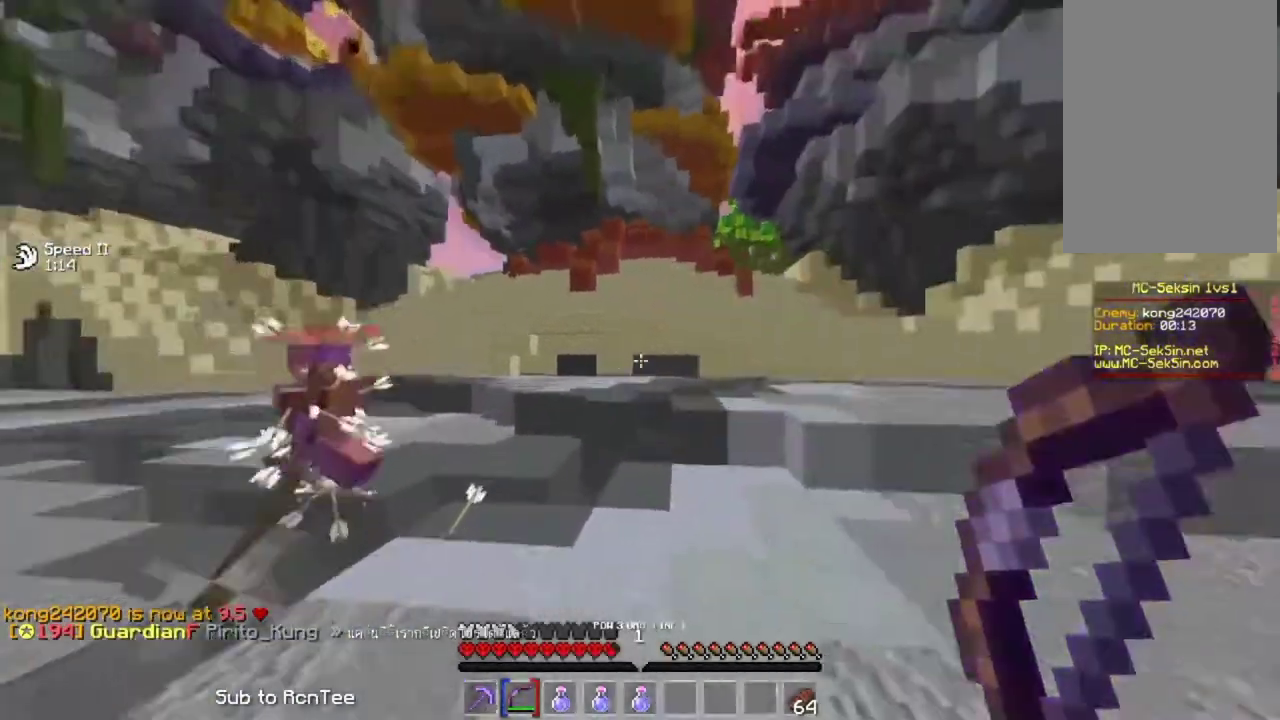
{"keys": ["right", "up"], "mouse": ["right"], "events": [[50, "mouse_right", "down"], [133, "space", "up"]]}